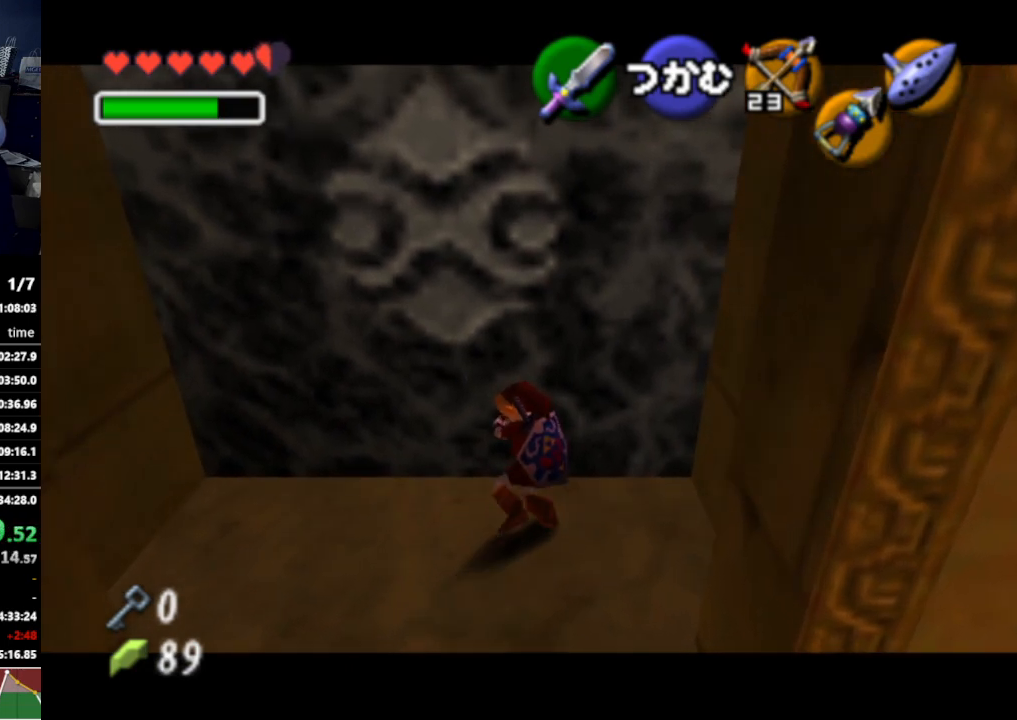
Gameplay with a controller (Nintendo layout); each line is a JSON object with the inputs held at the frame after it. "events" lists button and stick changes between this image and that frame as [ms after this image, input, new state], when the widget could be followed in between. Not read: L3 R3.
{"buttons": ["A"], "left_stick": "up", "right_stick": "center", "events": []}
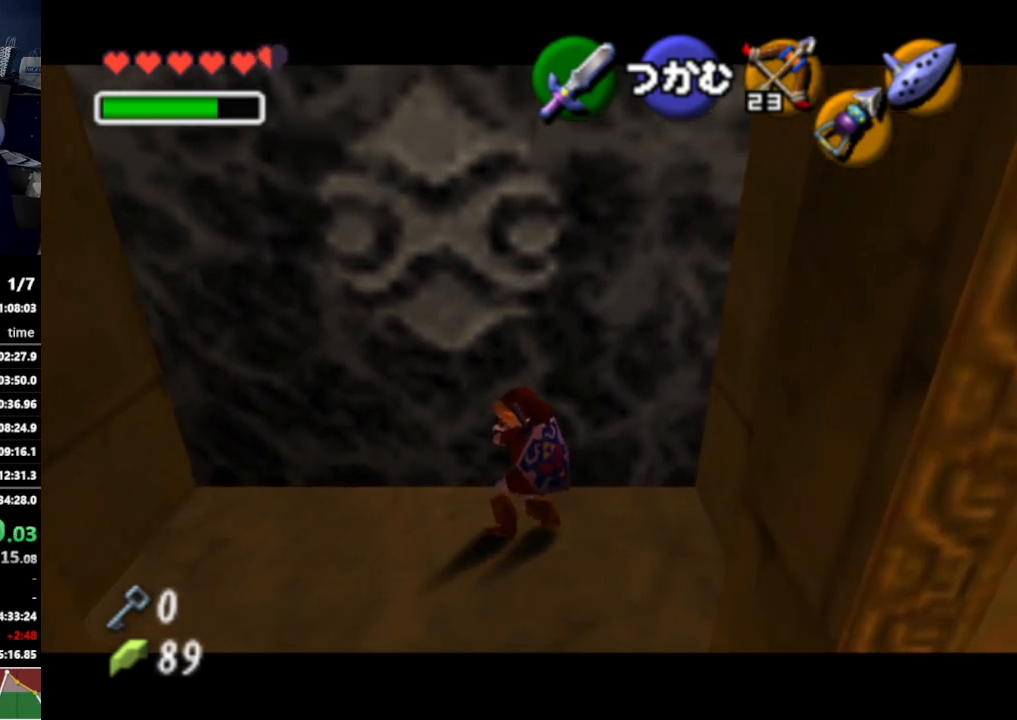
{"buttons": ["A"], "left_stick": "up", "right_stick": "center", "events": []}
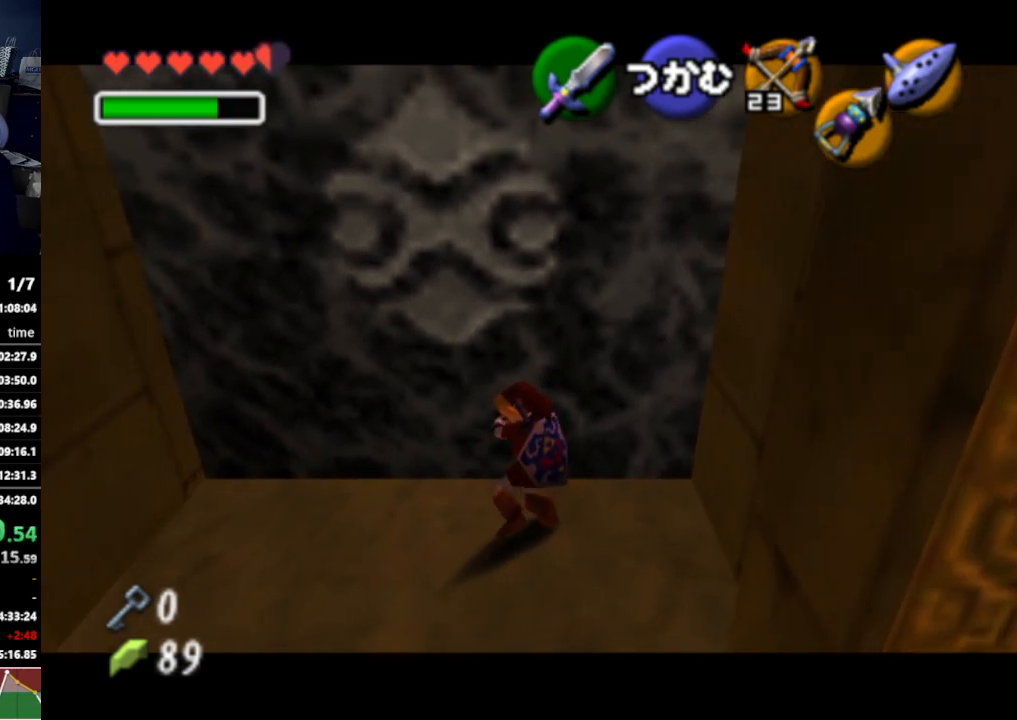
{"buttons": ["A"], "left_stick": "up", "right_stick": "center", "events": []}
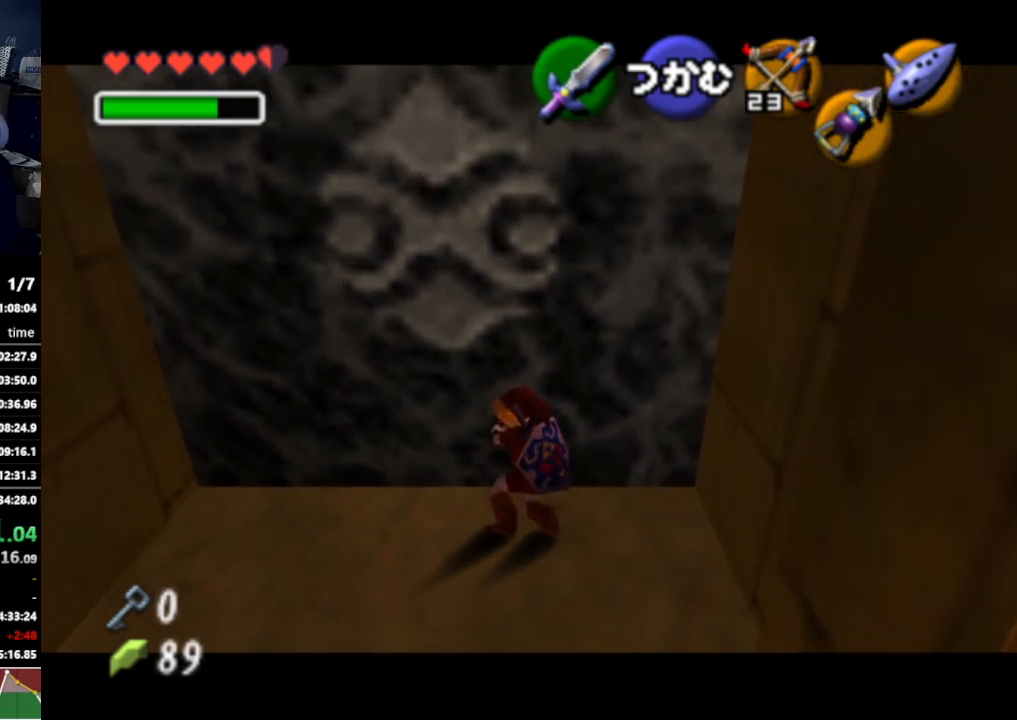
{"buttons": ["A"], "left_stick": "up", "right_stick": "center", "events": []}
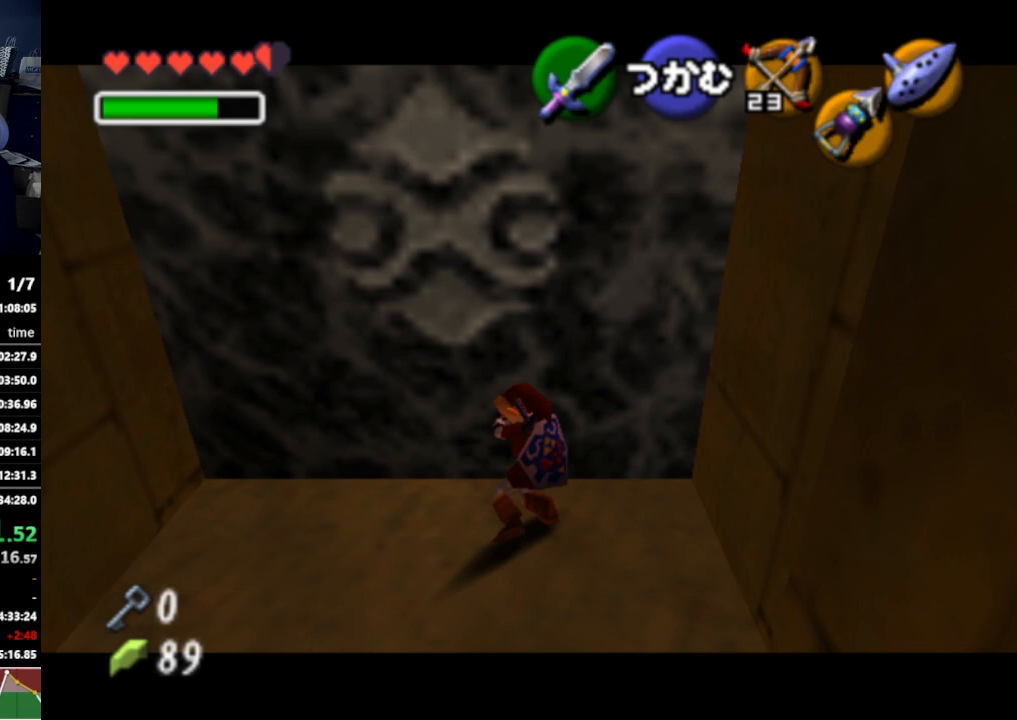
{"buttons": ["A"], "left_stick": "up", "right_stick": "center", "events": []}
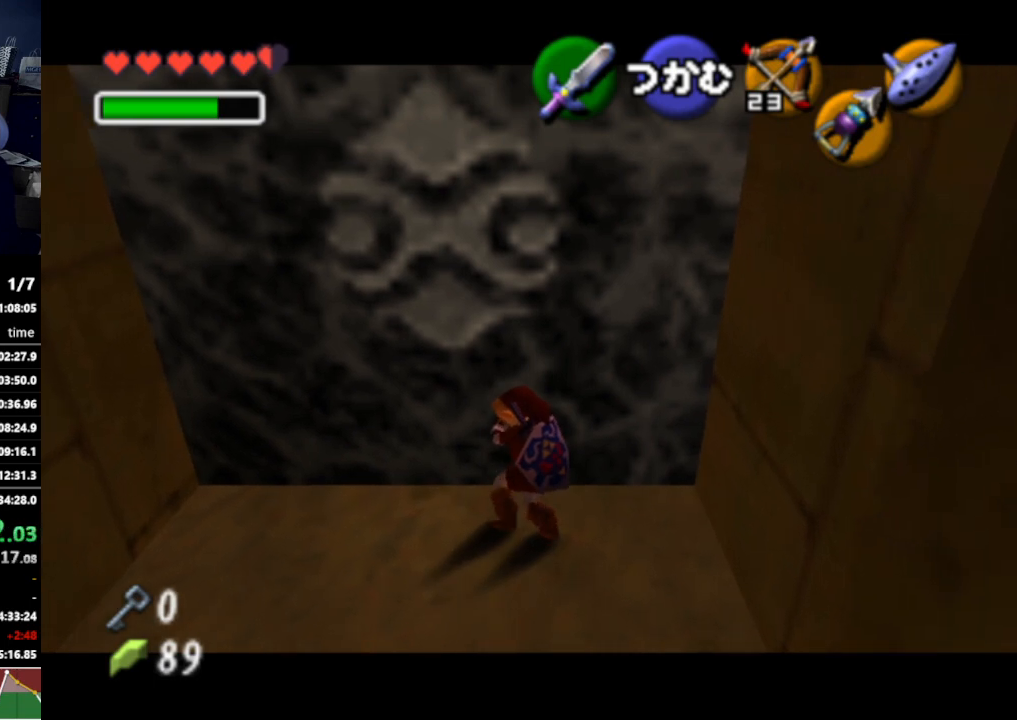
{"buttons": ["A"], "left_stick": "up", "right_stick": "center", "events": []}
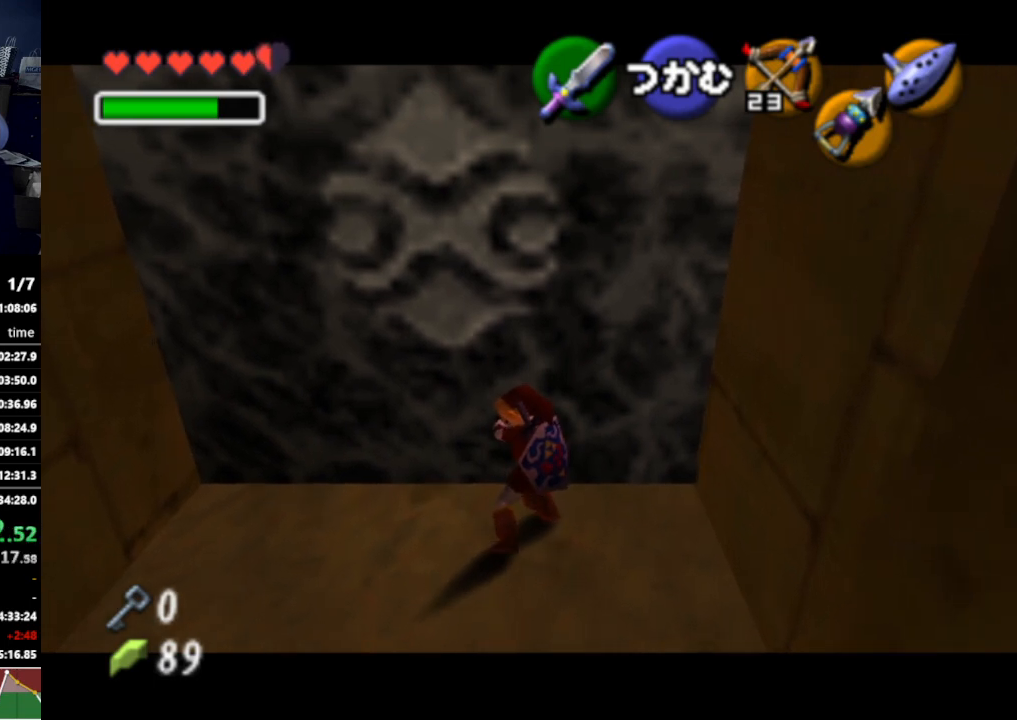
{"buttons": ["A"], "left_stick": "up", "right_stick": "center", "events": []}
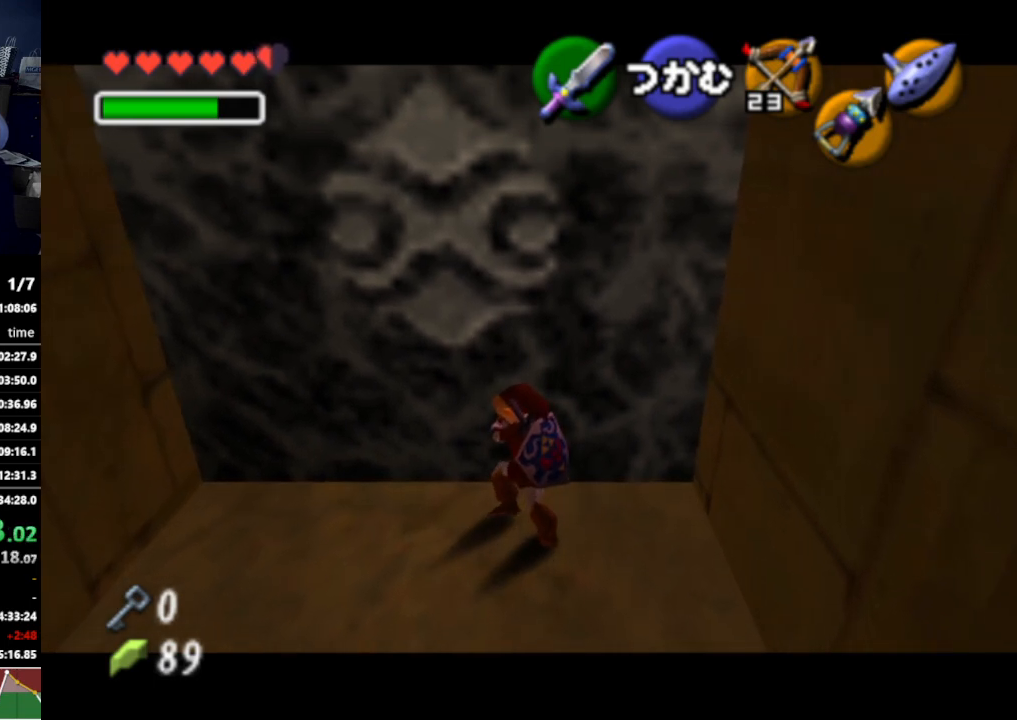
{"buttons": ["A"], "left_stick": "up", "right_stick": "center", "events": []}
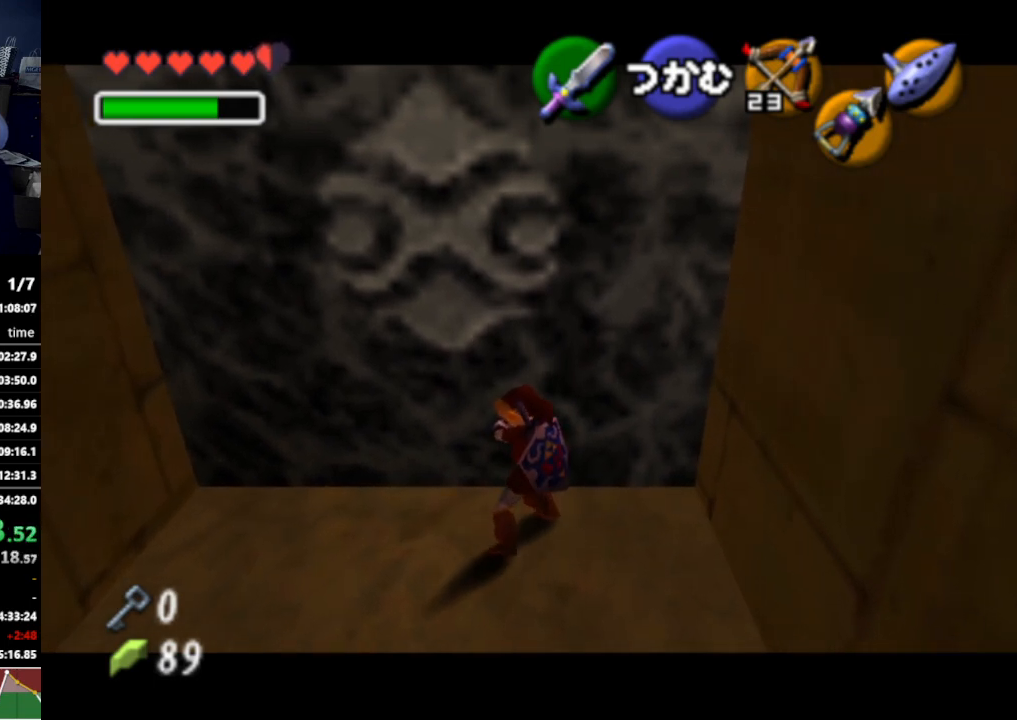
{"buttons": ["A"], "left_stick": "up", "right_stick": "center", "events": []}
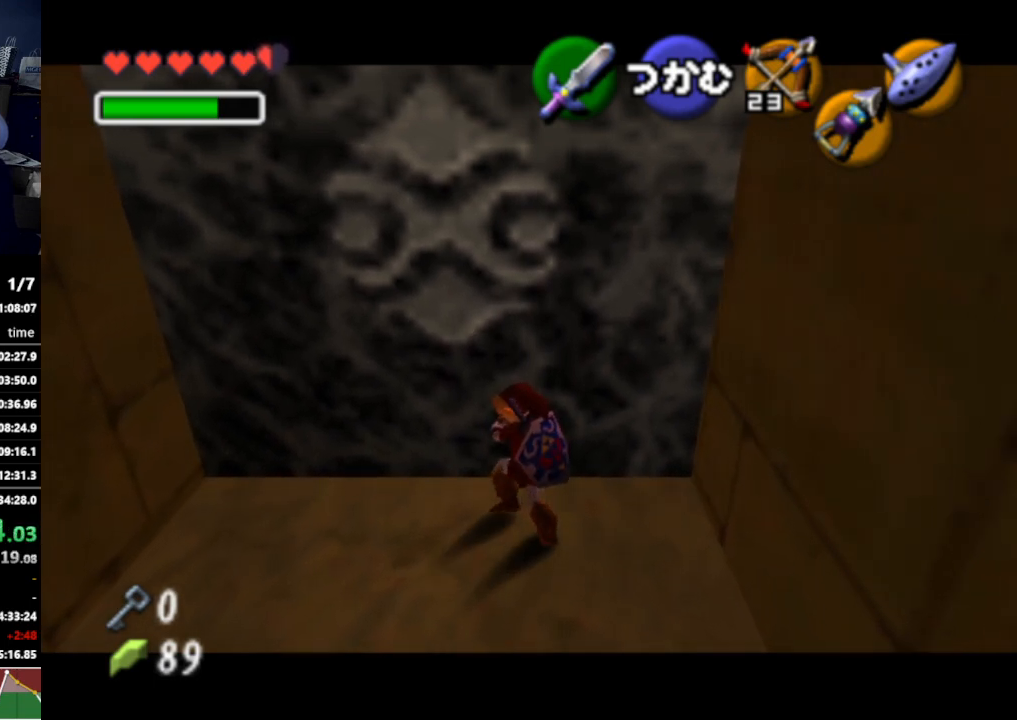
{"buttons": ["A"], "left_stick": "up", "right_stick": "center", "events": []}
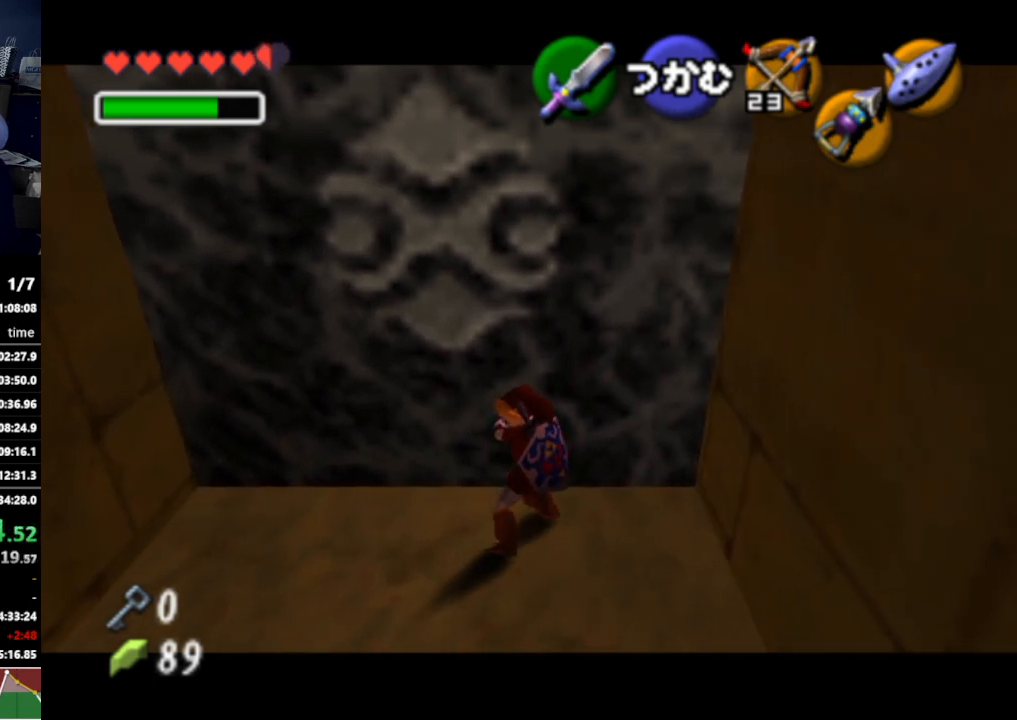
{"buttons": ["A"], "left_stick": "up", "right_stick": "center", "events": []}
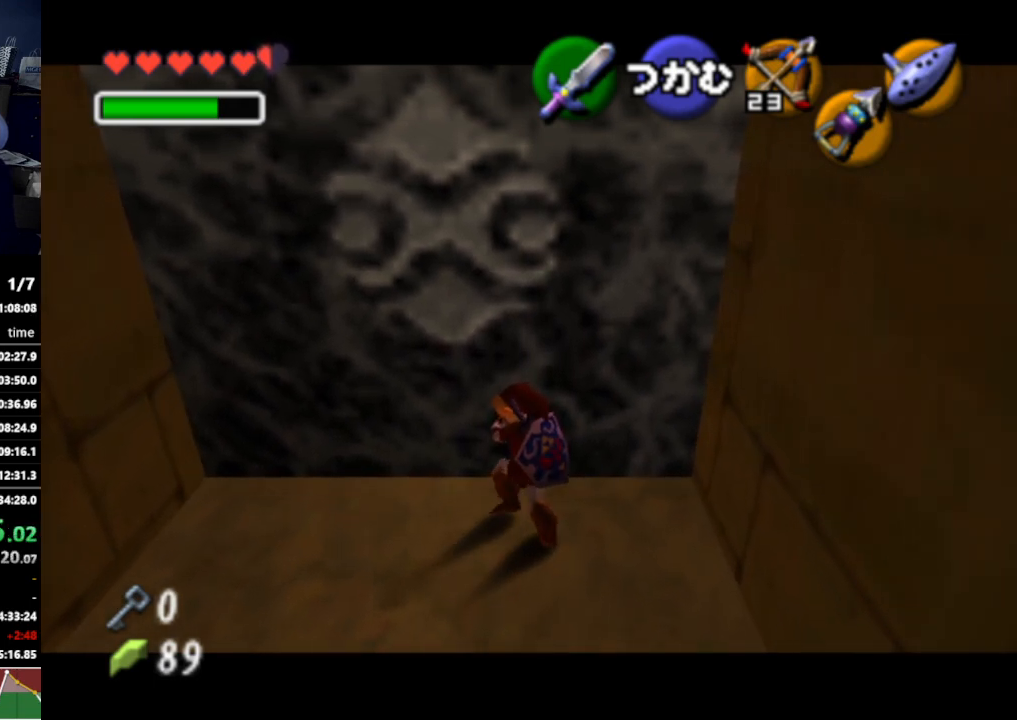
{"buttons": ["A"], "left_stick": "up", "right_stick": "center", "events": []}
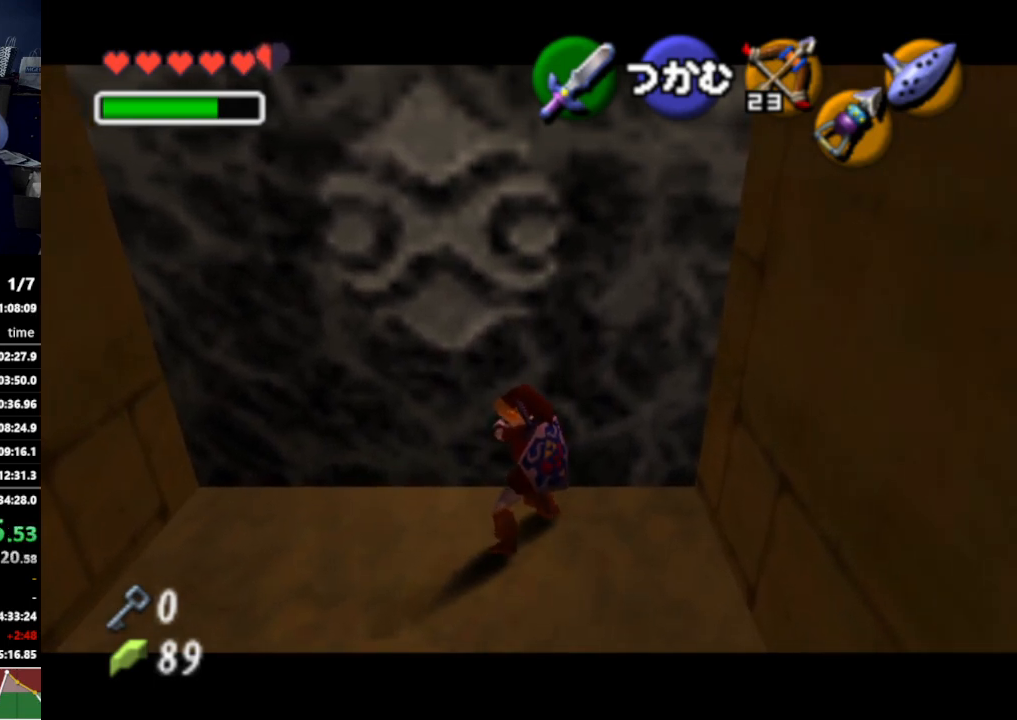
{"buttons": ["A"], "left_stick": "up", "right_stick": "center", "events": []}
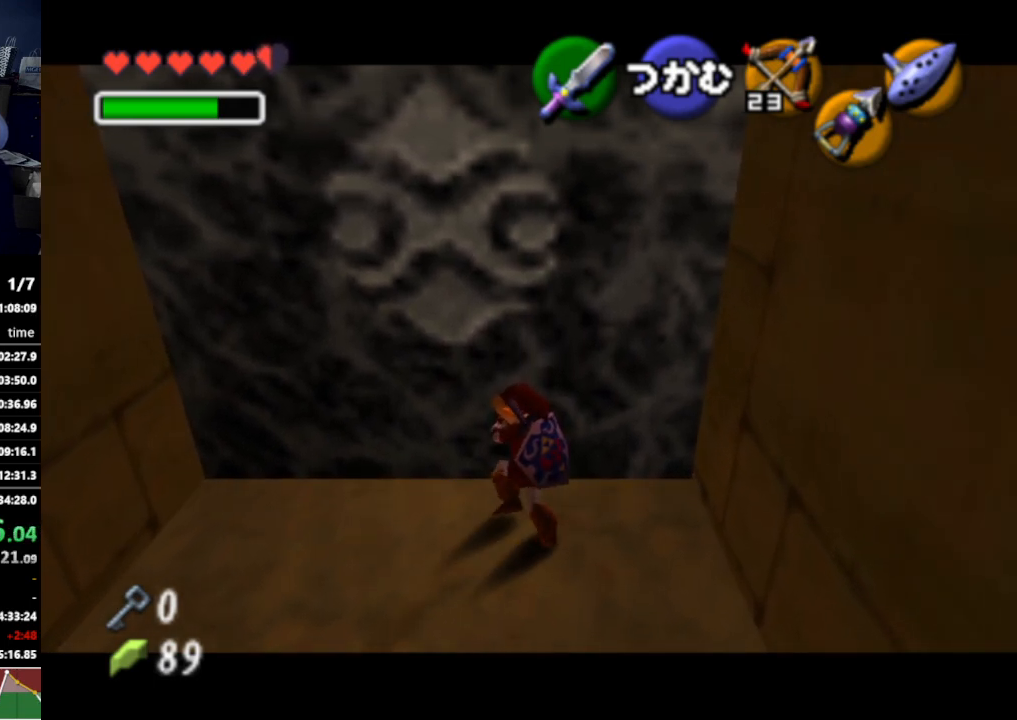
{"buttons": ["A"], "left_stick": "up", "right_stick": "center", "events": []}
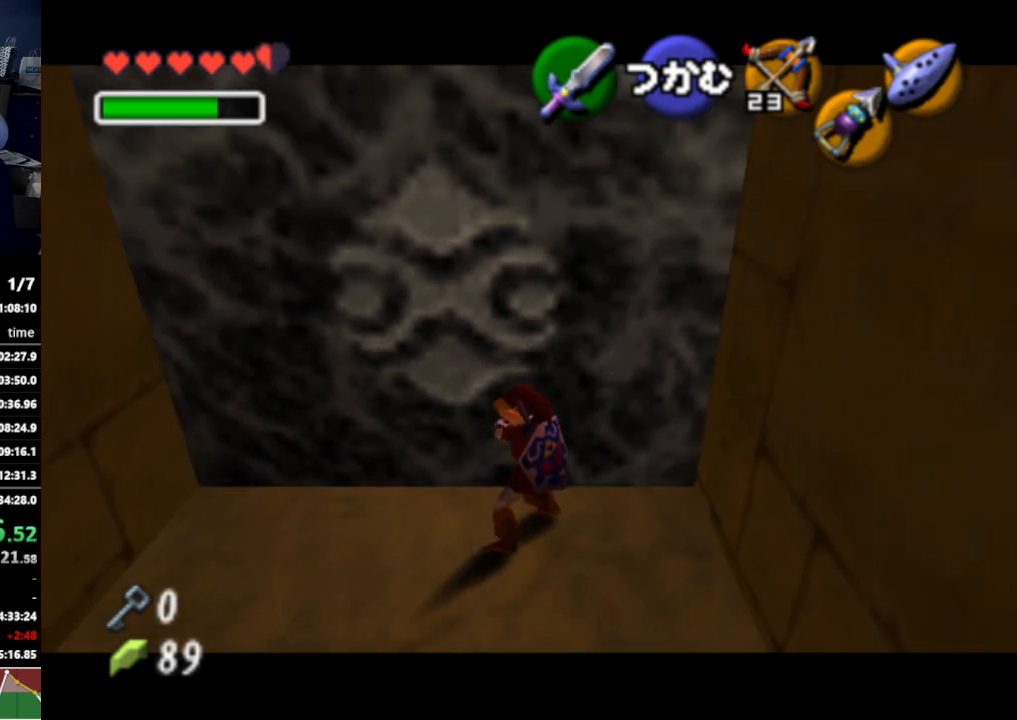
{"buttons": [], "left_stick": "up", "right_stick": "center", "events": [[200, "A", "up"], [367, "A", "down"], [500, "A", "up"]]}
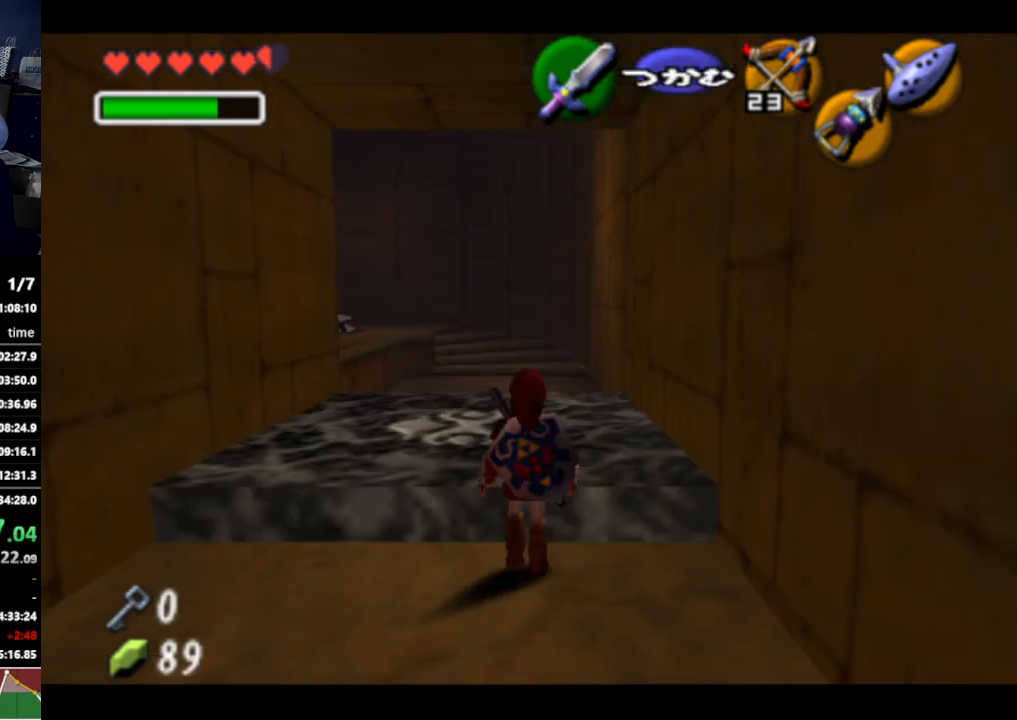
{"buttons": [], "left_stick": "up", "right_stick": "center", "events": []}
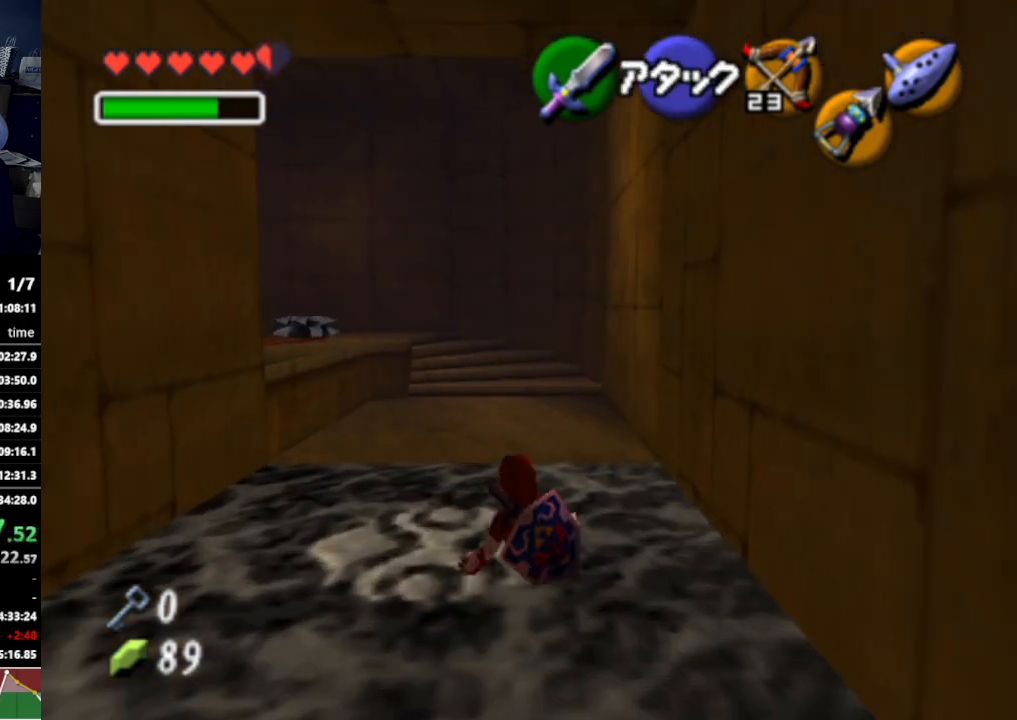
{"buttons": ["Y"], "left_stick": "center", "right_stick": "center", "events": [[100, "left_stick", "up-left"], [133, "Y", "down"], [433, "left_stick", "center"]]}
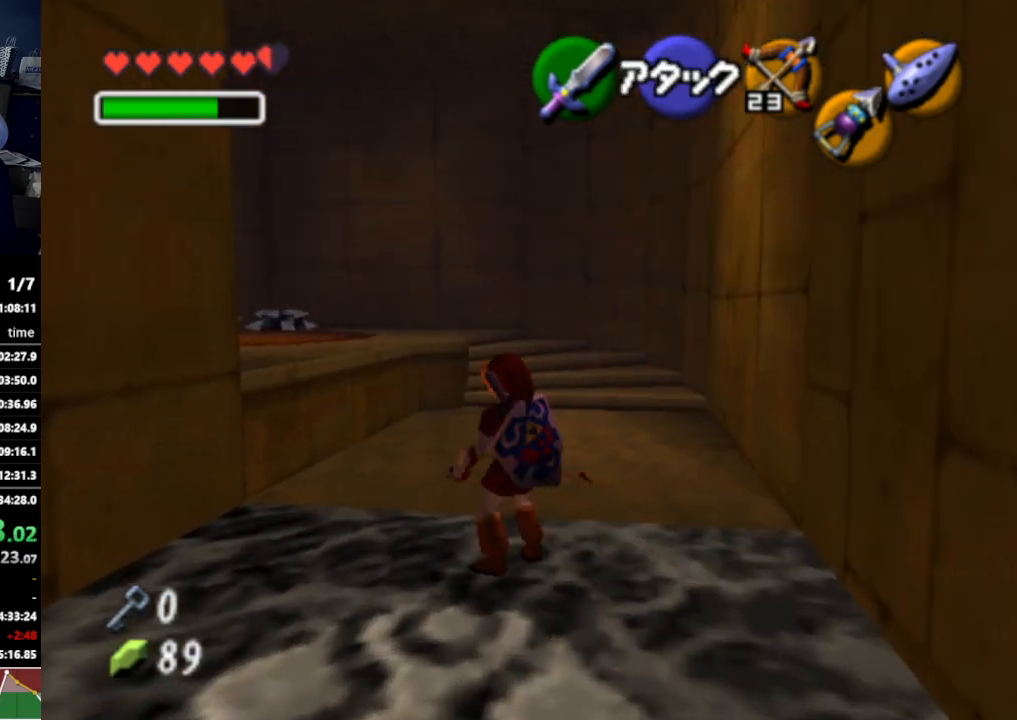
{"buttons": ["Y"], "left_stick": "down", "right_stick": "center", "events": [[333, "left_stick", "down-left"], [433, "left_stick", "down"]]}
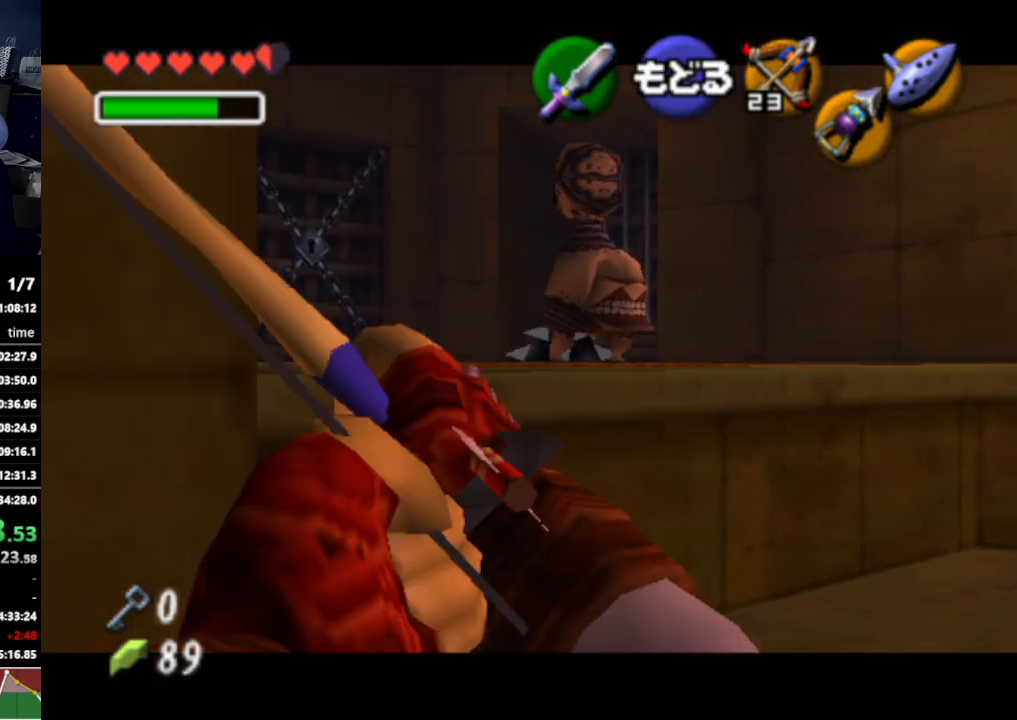
{"buttons": ["Y"], "left_stick": "down", "right_stick": "center", "events": []}
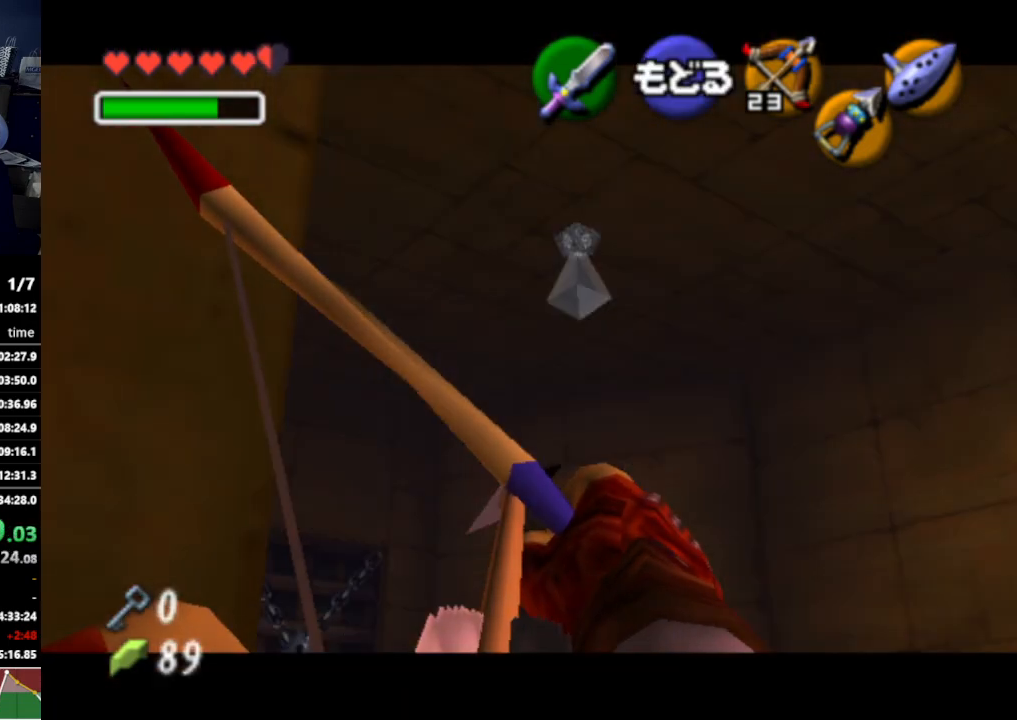
{"buttons": ["Y"], "left_stick": "up", "right_stick": "center", "events": [[133, "left_stick", "center"], [167, "Y", "up"], [300, "Y", "down"], [500, "left_stick", "up"]]}
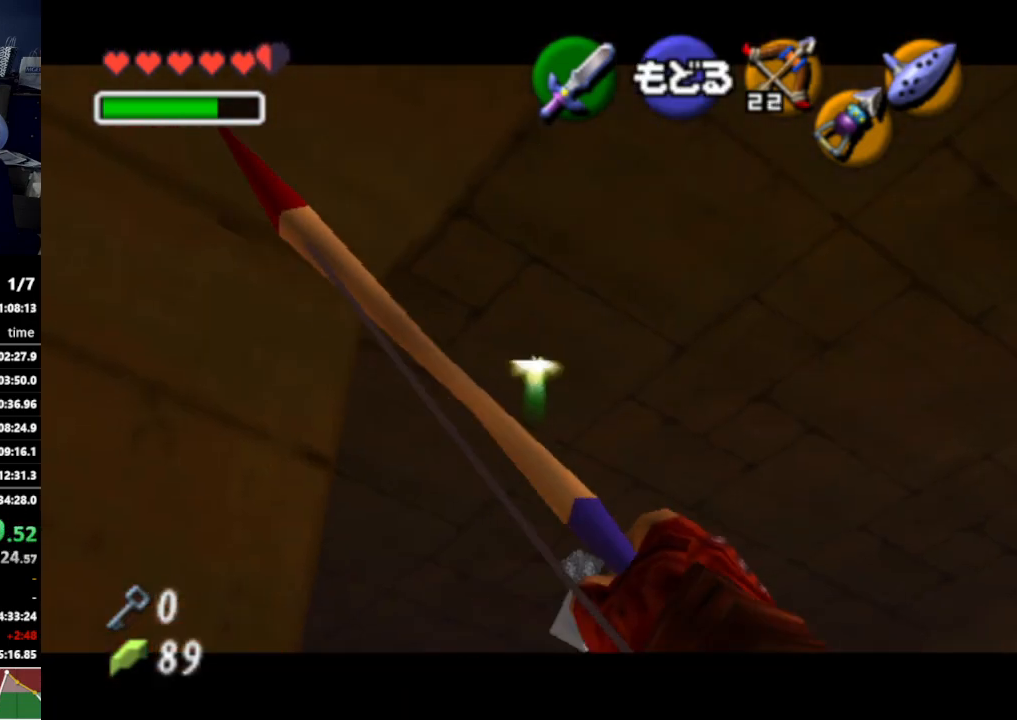
{"buttons": ["Y"], "left_stick": "center", "right_stick": "center", "events": [[200, "left_stick", "center"]]}
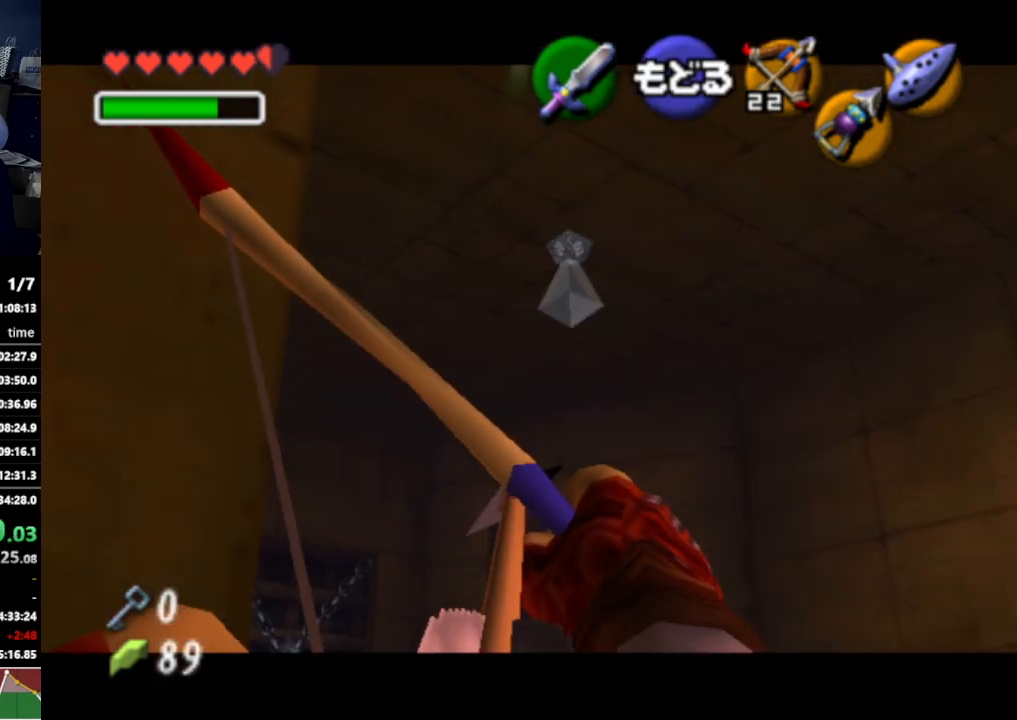
{"buttons": ["Y"], "left_stick": "down-right", "right_stick": "center", "events": [[200, "left_stick", "down-right"]]}
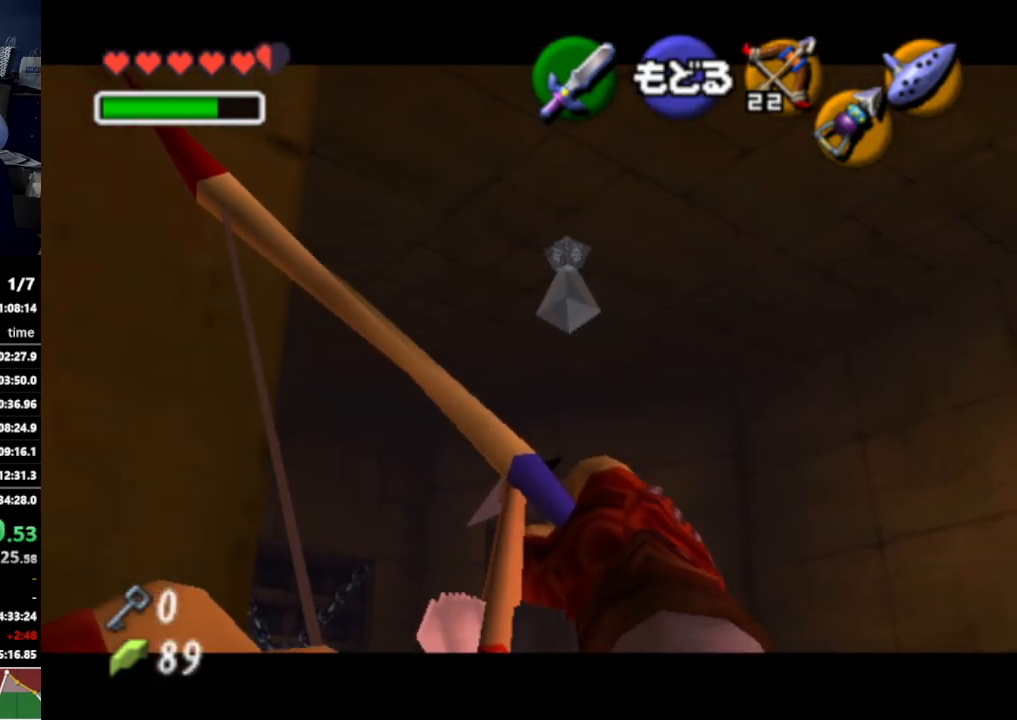
{"buttons": ["Y"], "left_stick": "center", "right_stick": "center", "events": [[300, "left_stick", "center"]]}
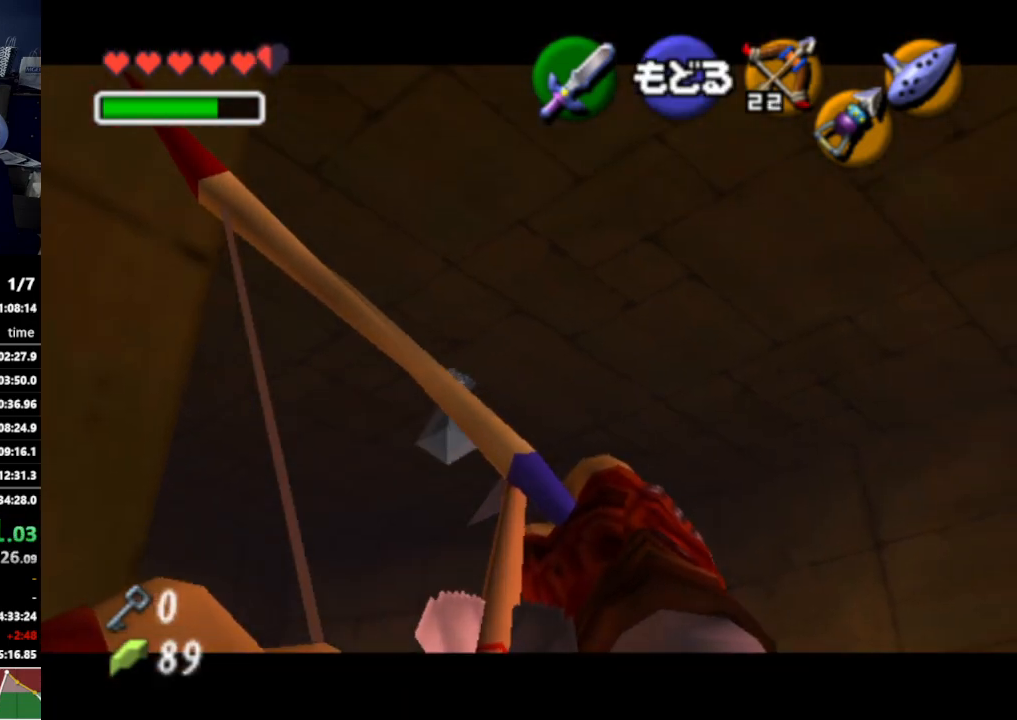
{"buttons": ["Y"], "left_stick": "up-left", "right_stick": "center", "events": [[433, "left_stick", "up-left"]]}
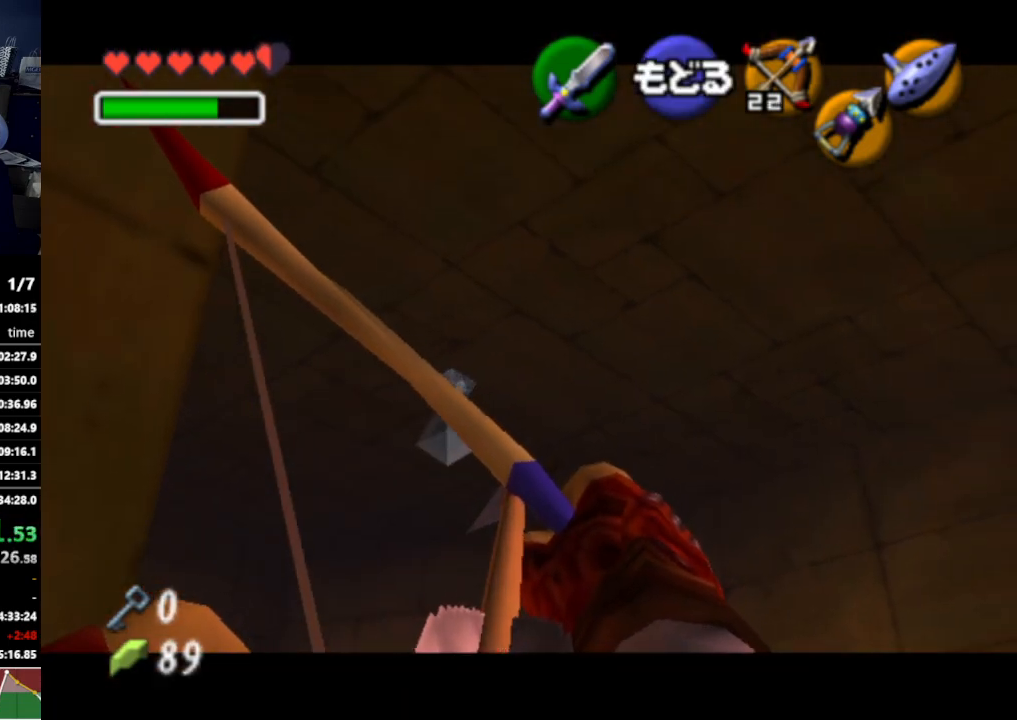
{"buttons": ["Y"], "left_stick": "up-left", "right_stick": "center", "events": []}
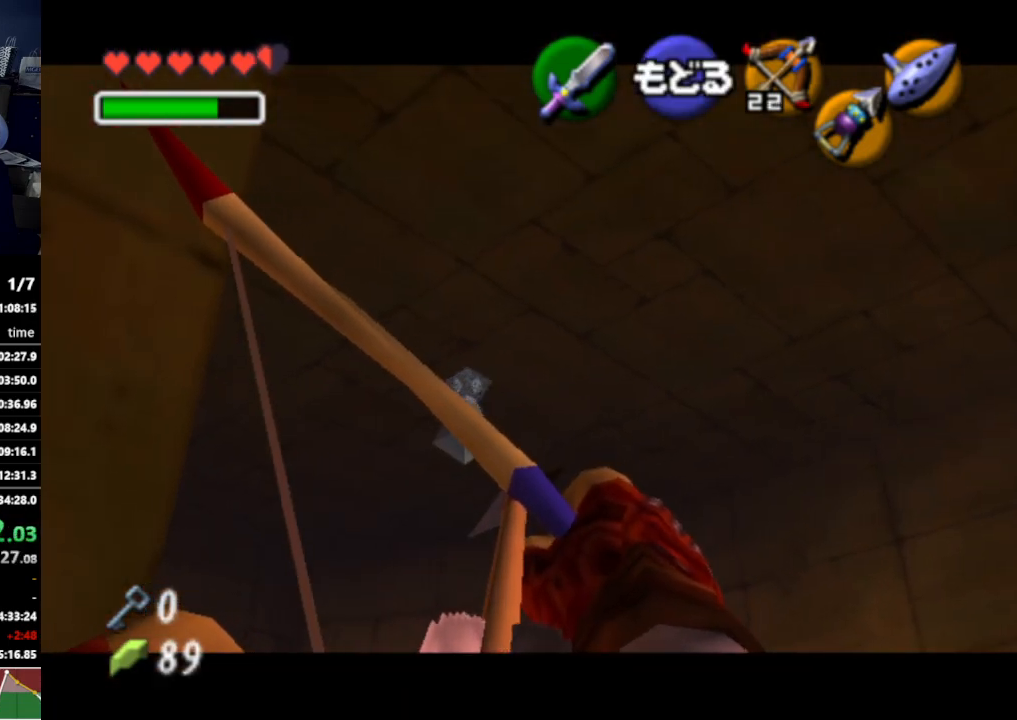
{"buttons": [], "left_stick": "center", "right_stick": "center", "events": [[333, "left_stick", "center"], [400, "Y", "up"]]}
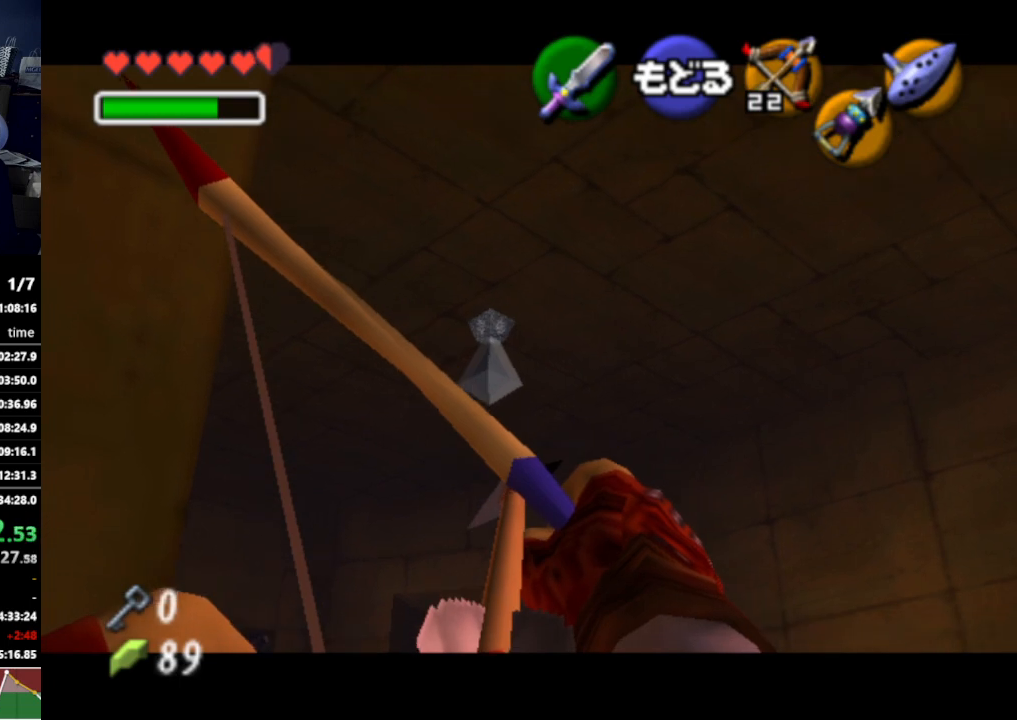
{"buttons": [], "left_stick": "center", "right_stick": "center", "events": []}
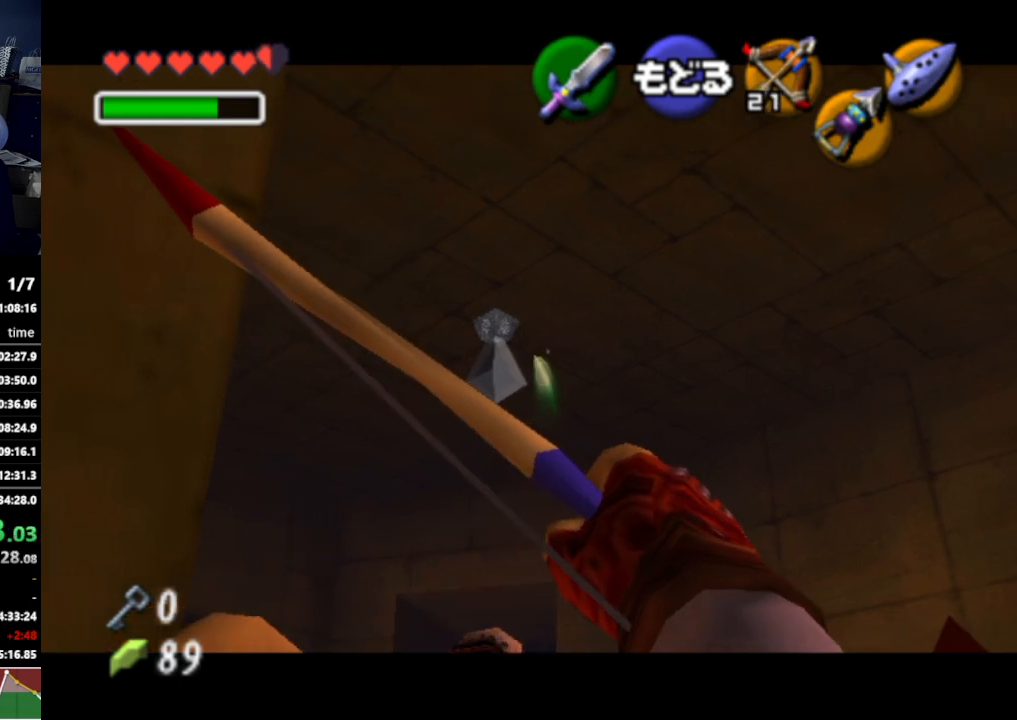
{"buttons": ["Y"], "left_stick": "left", "right_stick": "center", "events": [[267, "Y", "down"], [367, "left_stick", "left"]]}
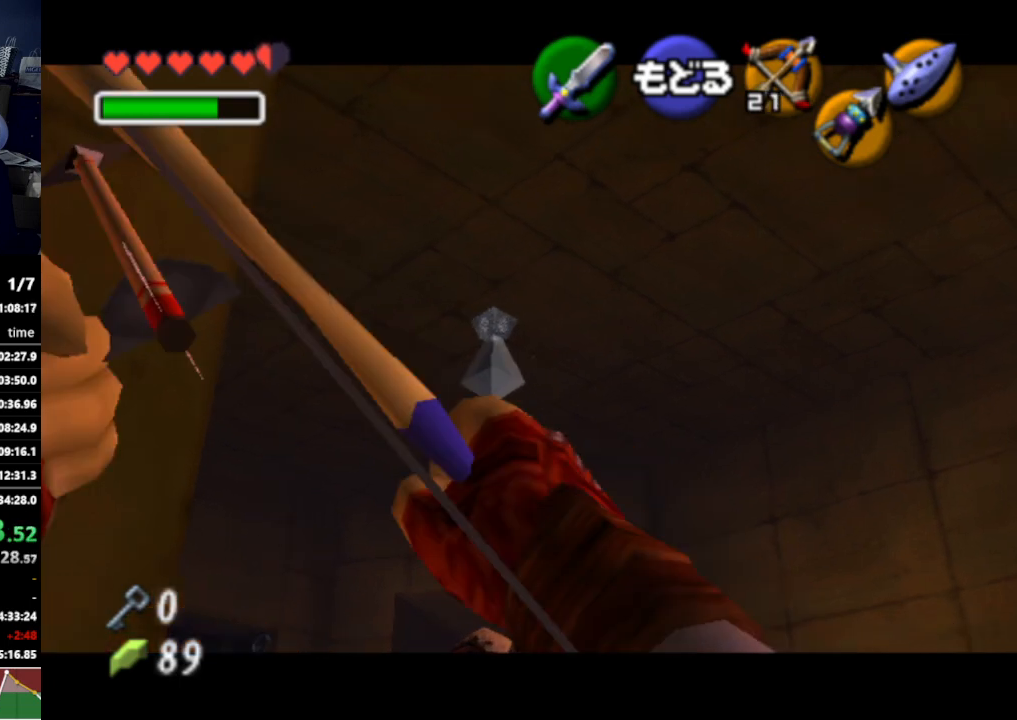
{"buttons": [], "left_stick": "center", "right_stick": "center", "events": [[67, "left_stick", "center"], [133, "Y", "up"]]}